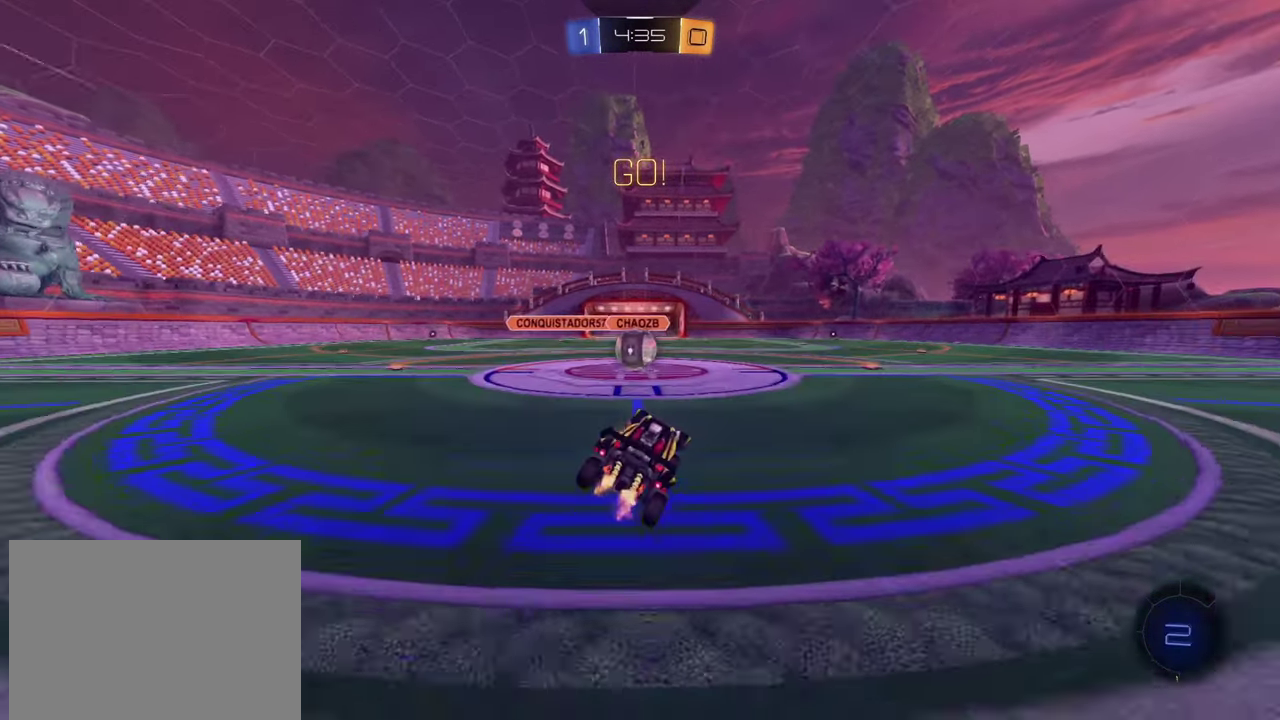
Gameplay with a controller (PlayStation layout); each line is a JSON object with the inputs held at the frame after it. "events" lists button and stick changes between this image and that frame as [ms after this image, input, new state], when the widget could be followed in between. Not read: L1 R1 R3 right_stick.
{"buttons": ["CROSS", "R2"], "left_stick": "up", "events": [[17, "left_stick", "left"], [250, "left_stick", "center"], [300, "CROSS", "down"], [401, "CROSS", "up"], [417, "left_stick", "up"], [467, "CROSS", "down"]]}
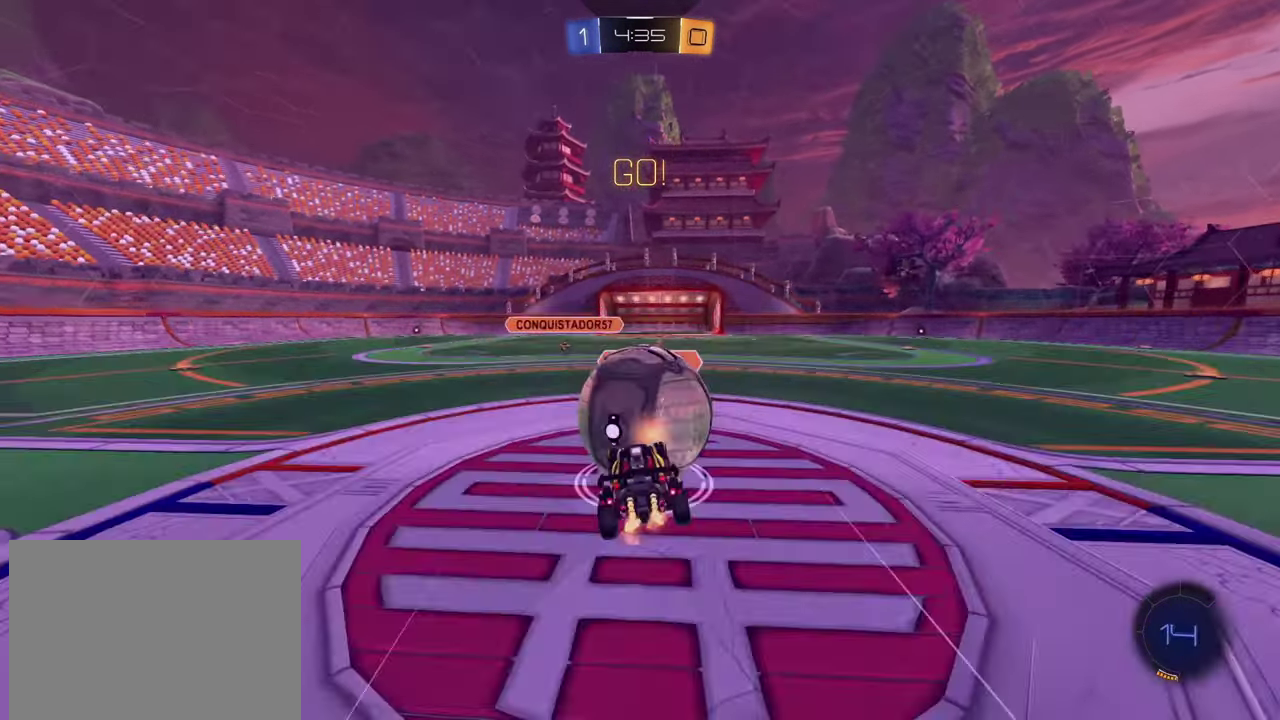
{"buttons": [], "left_stick": "up-right"}
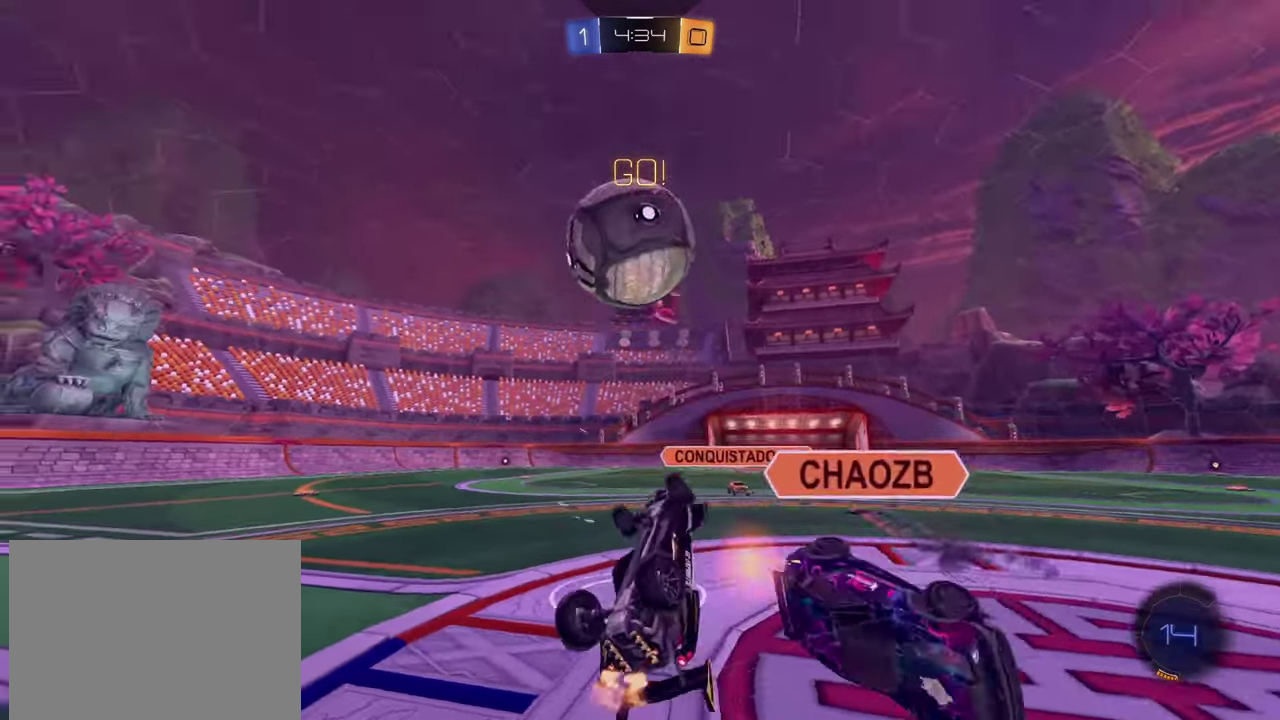
{"buttons": ["R2"], "left_stick": "center", "events": [[34, "TRIANGLE", "down"], [84, "R2", "down"], [117, "left_stick", "up-left"], [134, "TRIANGLE", "up"], [167, "R2", "up"], [284, "left_stick", "center"], [334, "R2", "down"]]}
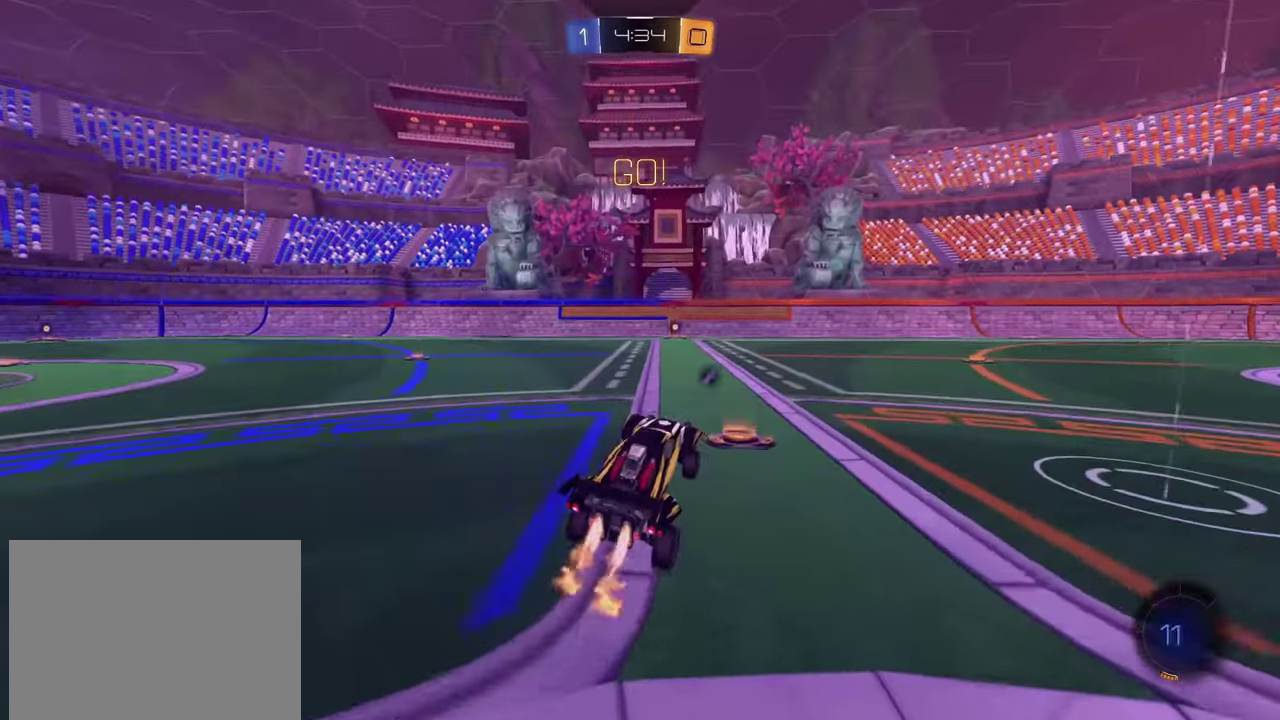
{"buttons": ["R2"], "left_stick": "down", "events": [[117, "left_stick", "down-right"], [217, "CROSS", "down"], [317, "left_stick", "up-left"], [383, "left_stick", "down"], [484, "CROSS", "up"]]}
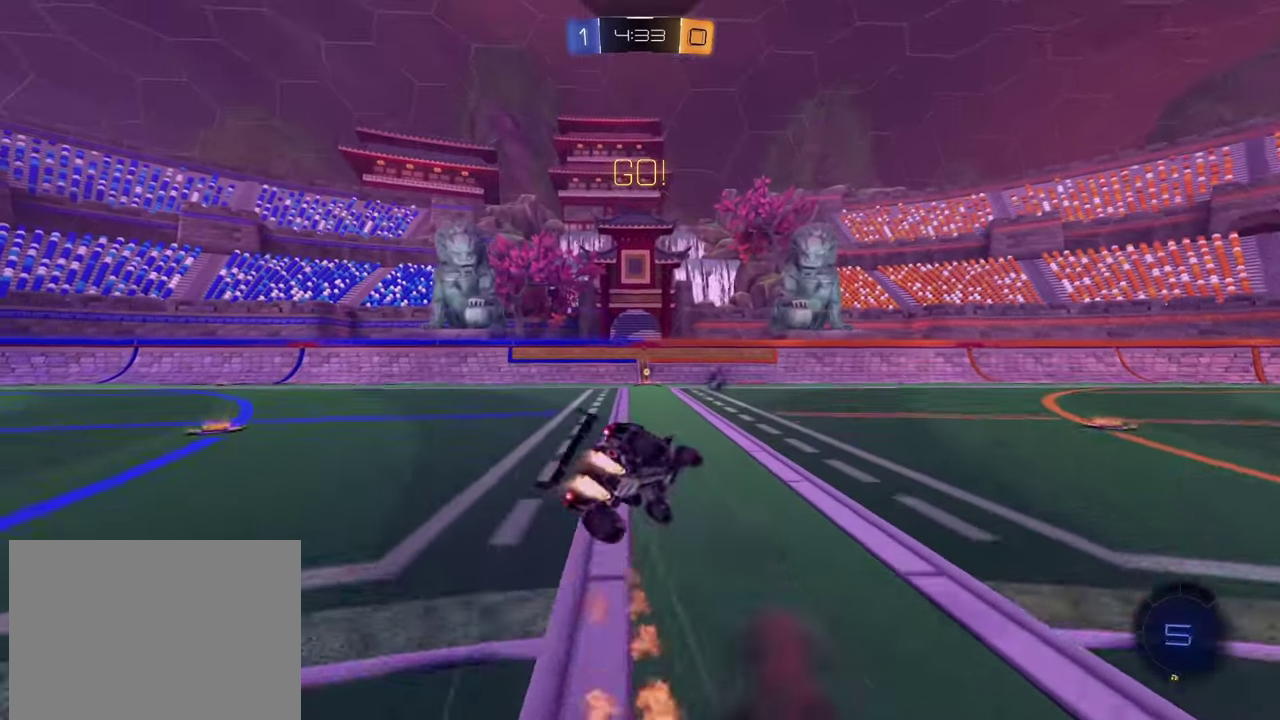
{"buttons": ["R2"], "left_stick": "center", "events": [[34, "left_stick", "down-left"], [267, "left_stick", "up-right"], [334, "TRIANGLE", "down"], [401, "TRIANGLE", "up"], [417, "left_stick", "left"], [484, "left_stick", "center"]]}
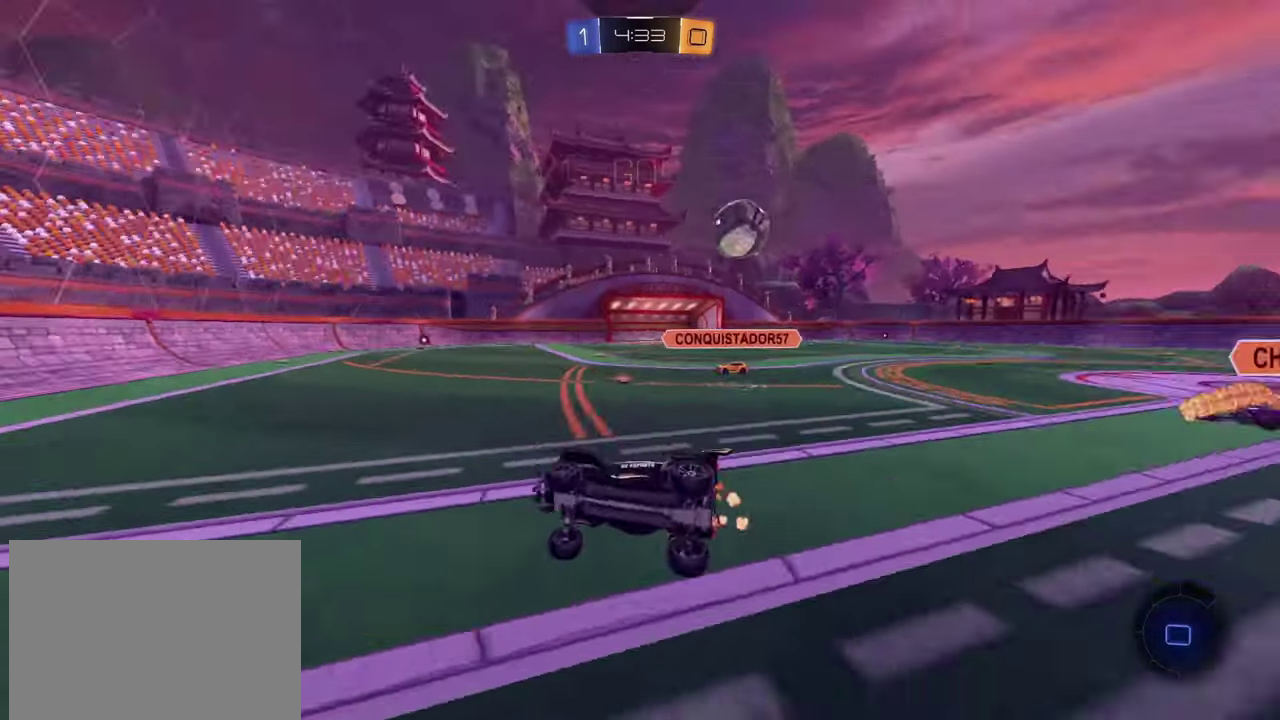
{"buttons": ["R2"], "left_stick": "right", "events": [[217, "left_stick", "down-right"], [367, "SQUARE", "down"], [400, "left_stick", "right"], [467, "SQUARE", "up"]]}
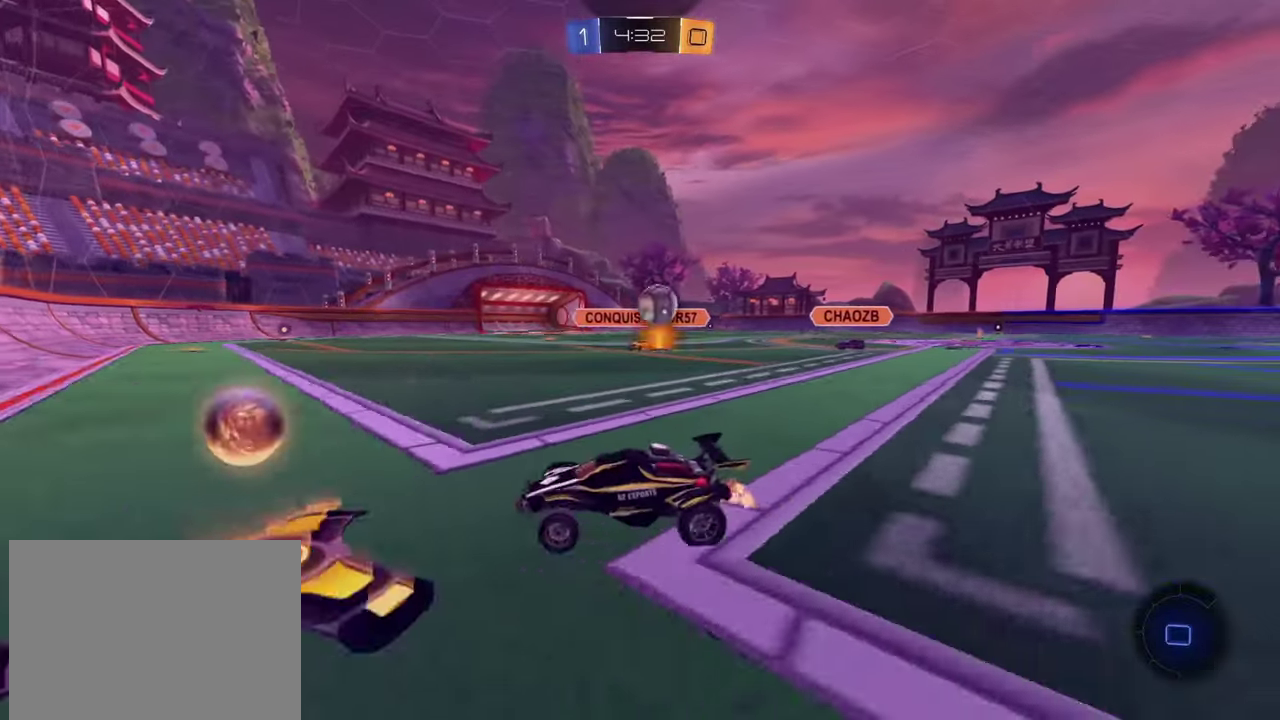
{"buttons": ["SQUARE", "R2"], "left_stick": "right", "events": [[34, "SQUARE", "down"], [117, "SQUARE", "up"], [467, "SQUARE", "down"]]}
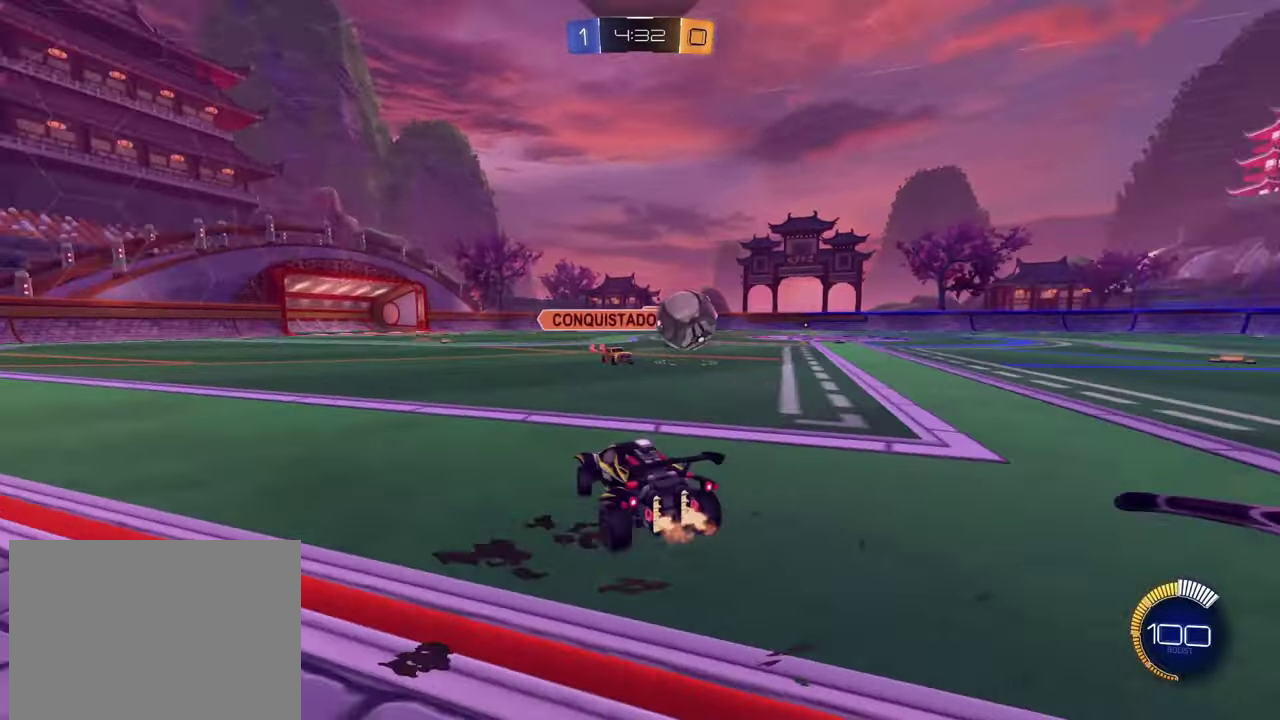
{"buttons": ["R2"], "left_stick": "right", "events": [[16, "SQUARE", "up"]]}
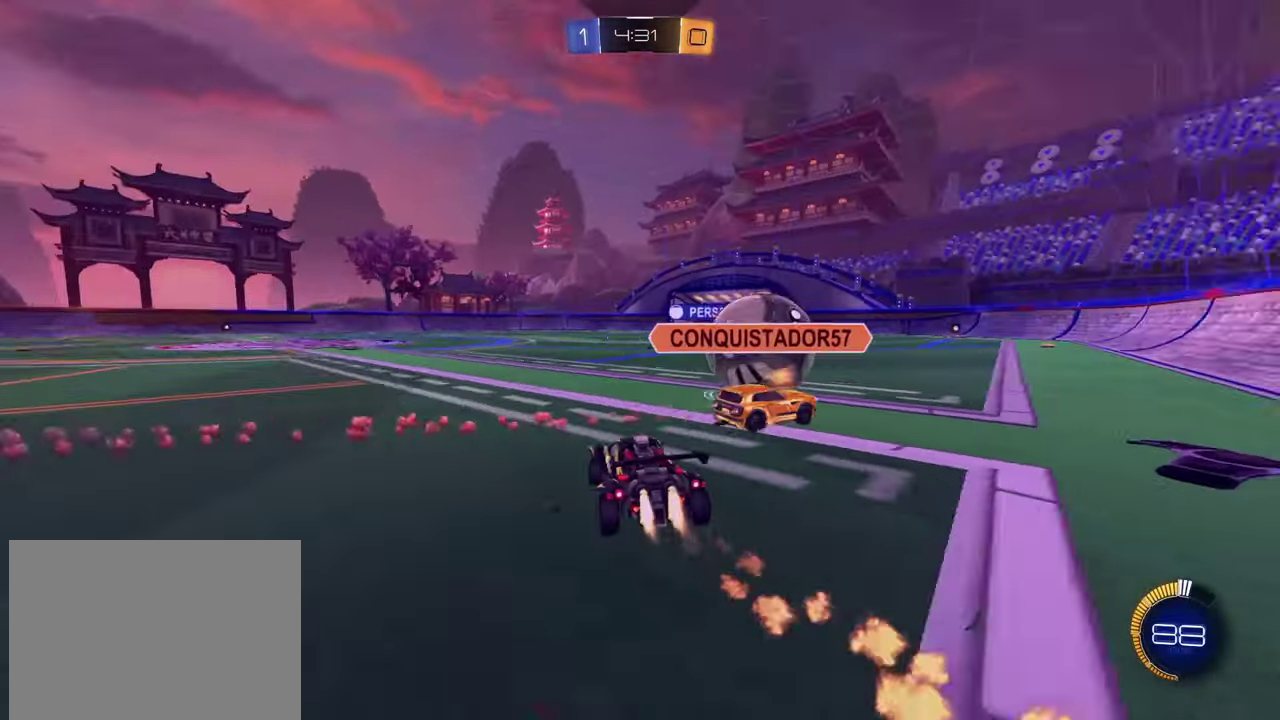
{"buttons": ["R2"], "left_stick": "left", "events": [[401, "left_stick", "left"]]}
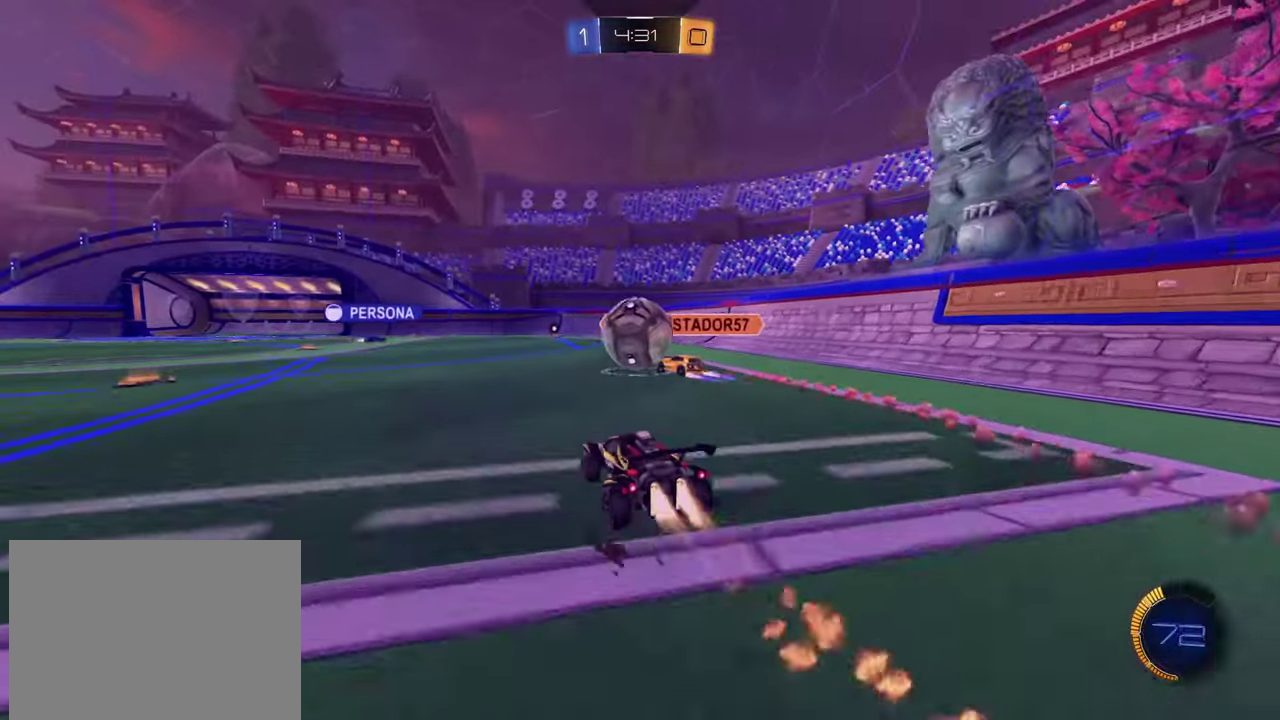
{"buttons": ["R2"], "left_stick": "center", "events": [[50, "left_stick", "center"], [133, "left_stick", "left"], [333, "left_stick", "center"]]}
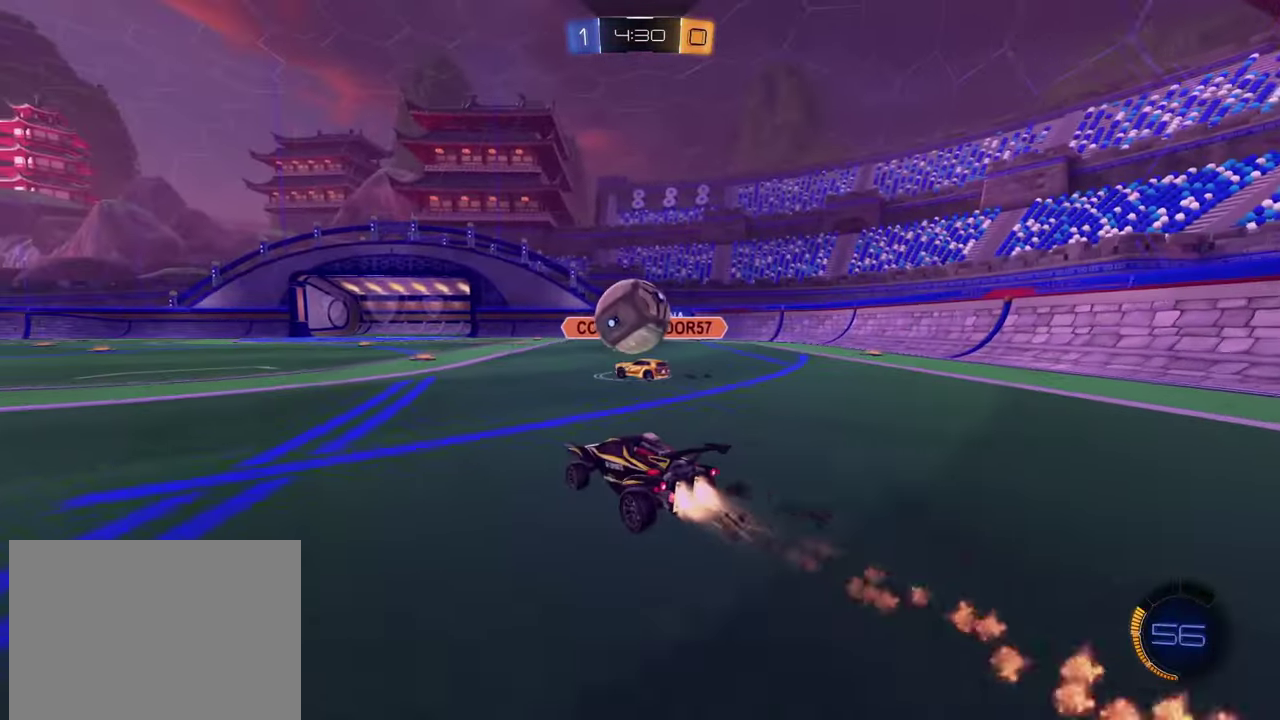
{"buttons": ["R2"], "left_stick": "down-right", "events": [[34, "left_stick", "right"], [117, "left_stick", "center"], [417, "left_stick", "down-right"]]}
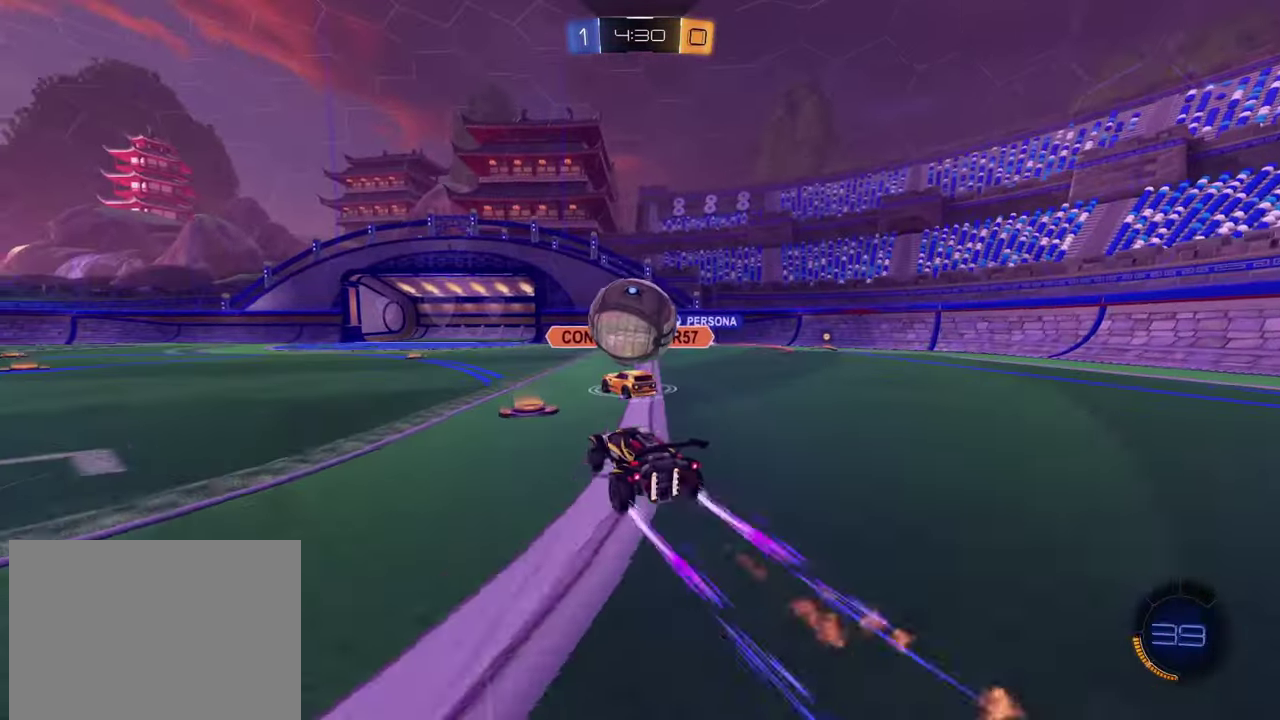
{"buttons": ["R2"], "left_stick": "left", "events": [[83, "left_stick", "right"], [267, "left_stick", "left"], [350, "left_stick", "down-right"], [467, "left_stick", "left"]]}
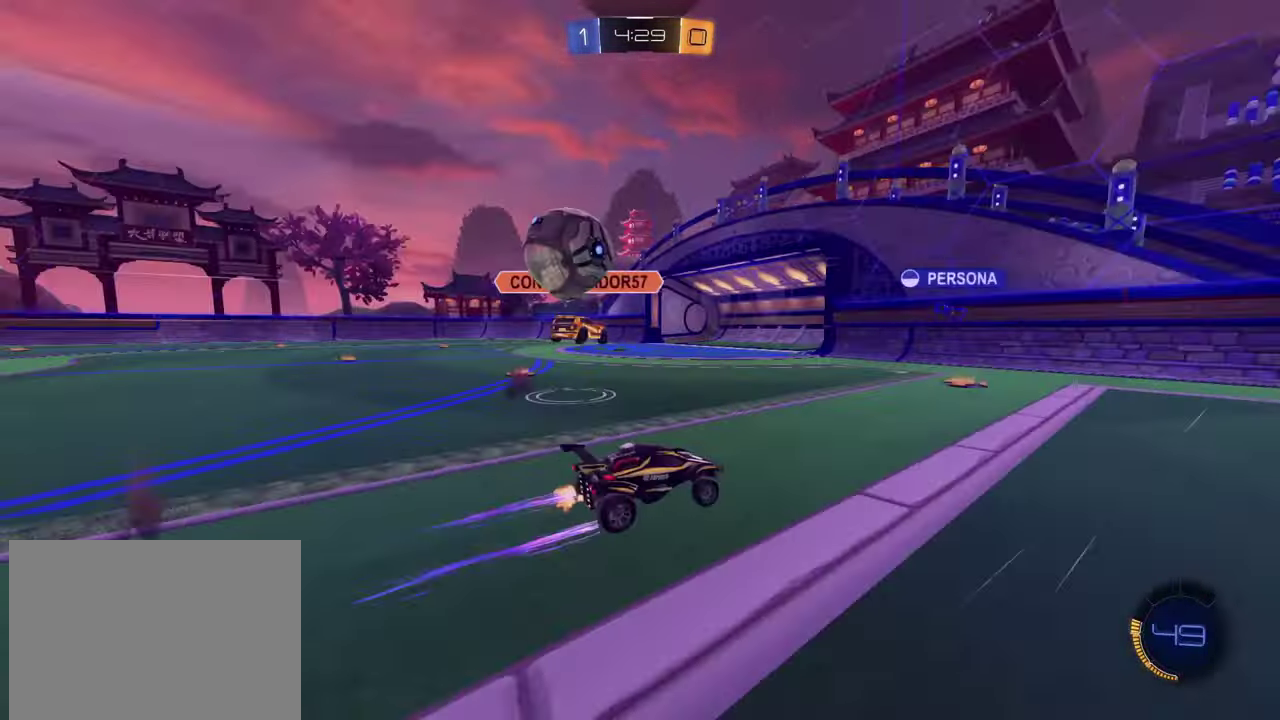
{"buttons": ["R2"], "left_stick": "left", "events": [[200, "R2", "up"], [234, "left_stick", "center"], [301, "left_stick", "left"], [500, "R2", "down"]]}
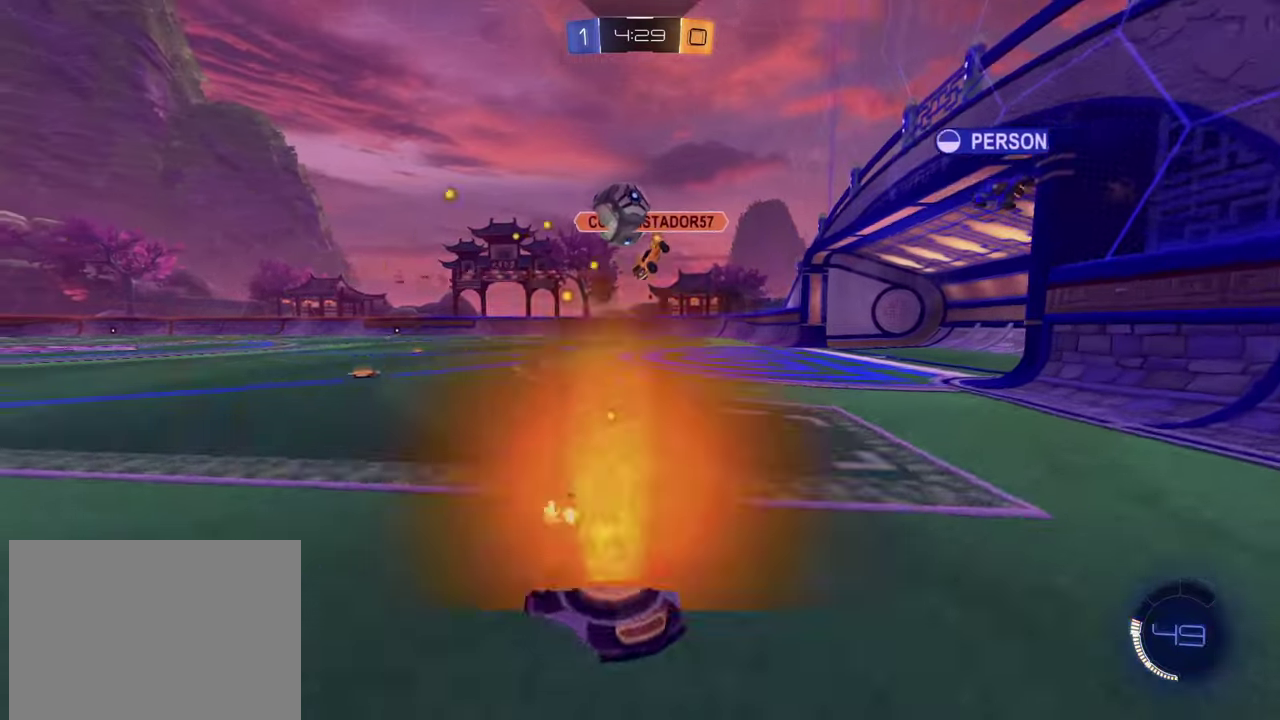
{"buttons": ["R2"], "left_stick": "center", "events": [[134, "left_stick", "center"], [234, "left_stick", "left"], [351, "left_stick", "center"]]}
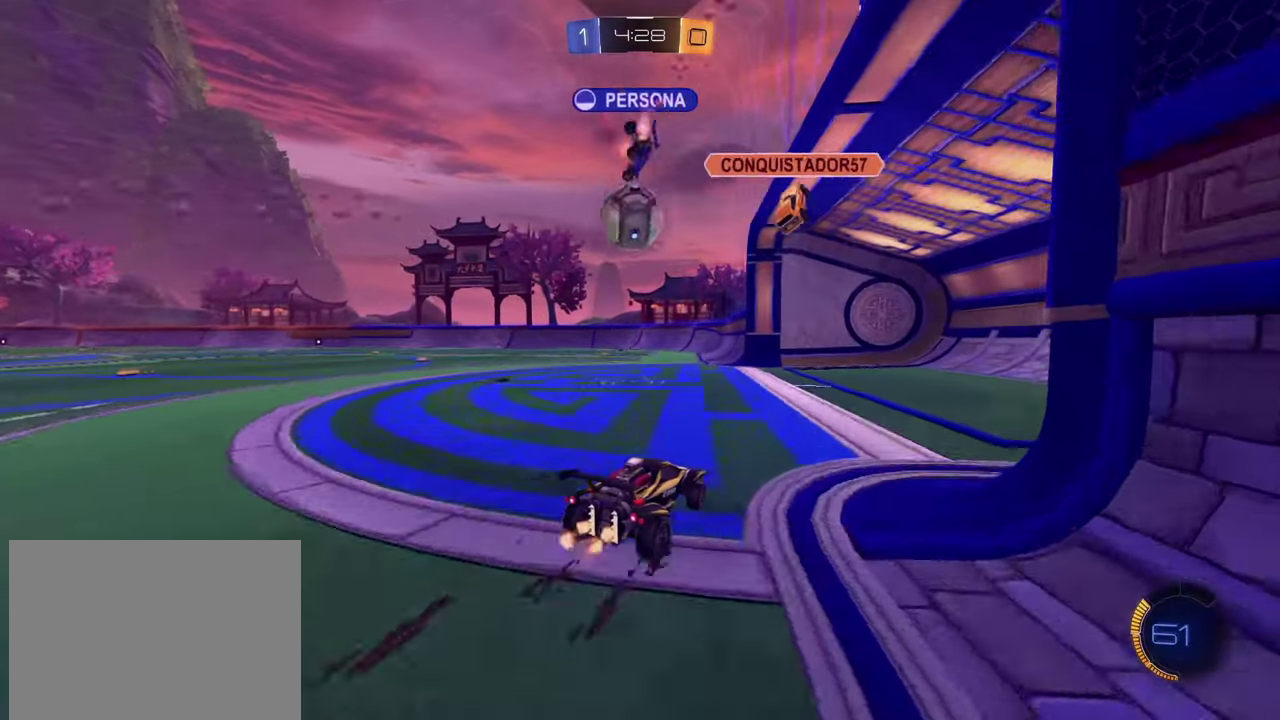
{"buttons": [], "left_stick": "down-right", "events": [[16, "left_stick", "left"], [83, "left_stick", "center"], [150, "left_stick", "left"], [317, "left_stick", "center"], [367, "left_stick", "down-right"], [433, "R2", "up"]]}
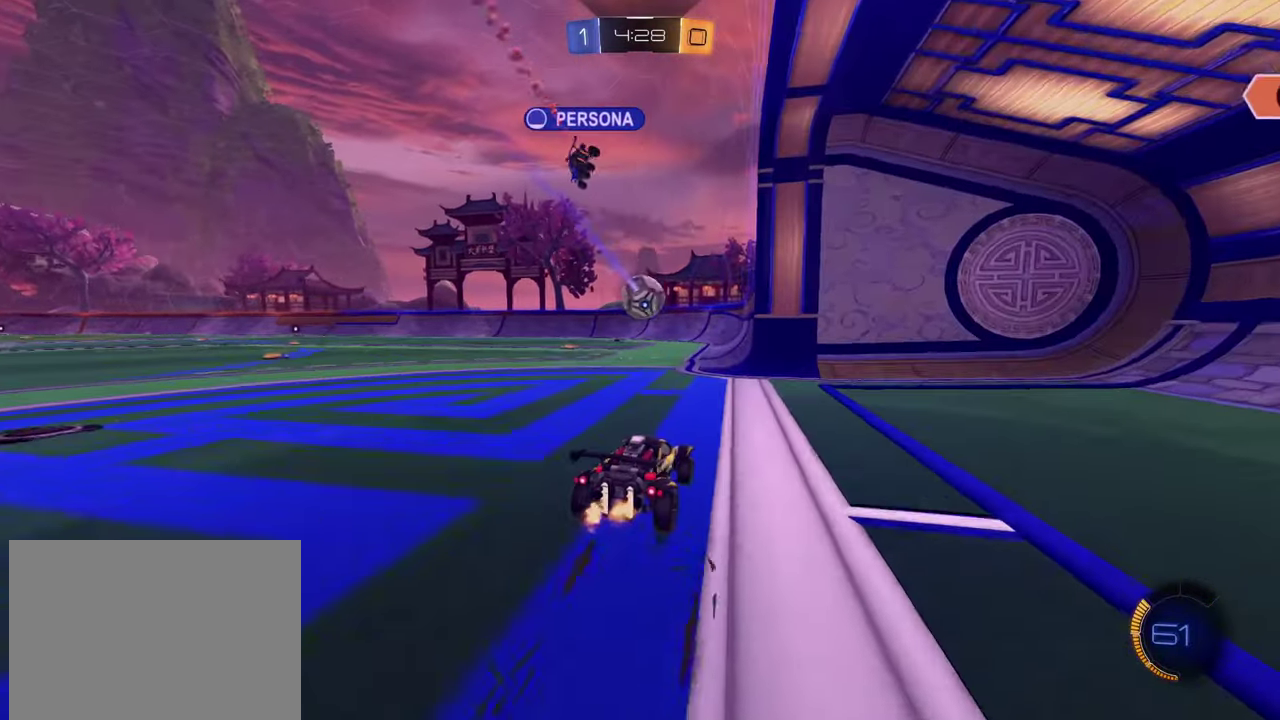
{"buttons": ["R2"], "left_stick": "up-right", "events": [[17, "left_stick", "right"], [34, "L2", "down"], [134, "L2", "up"], [150, "R2", "down"], [250, "left_stick", "up-right"], [367, "SQUARE", "down"], [451, "SQUARE", "up"]]}
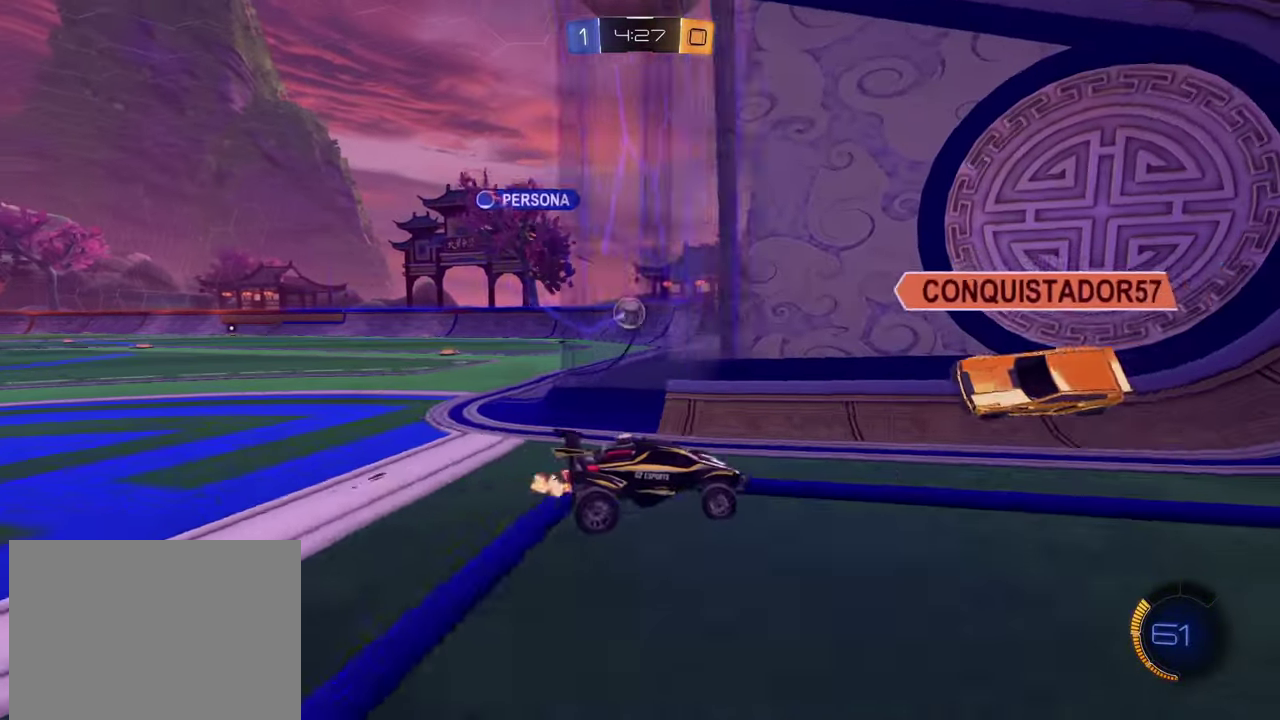
{"buttons": ["R2"], "left_stick": "up-right", "events": [[50, "SQUARE", "down"], [150, "SQUARE", "up"], [400, "SQUARE", "down"], [500, "SQUARE", "up"]]}
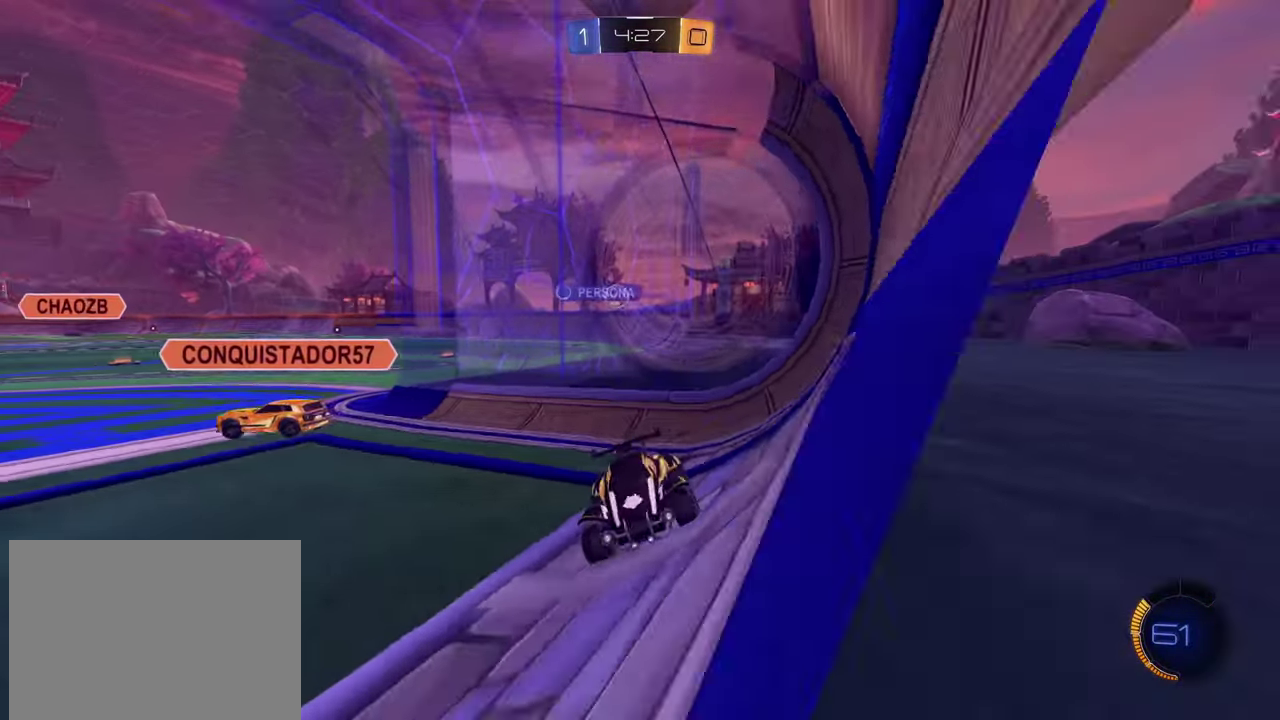
{"buttons": ["R2"], "left_stick": "up-right", "events": []}
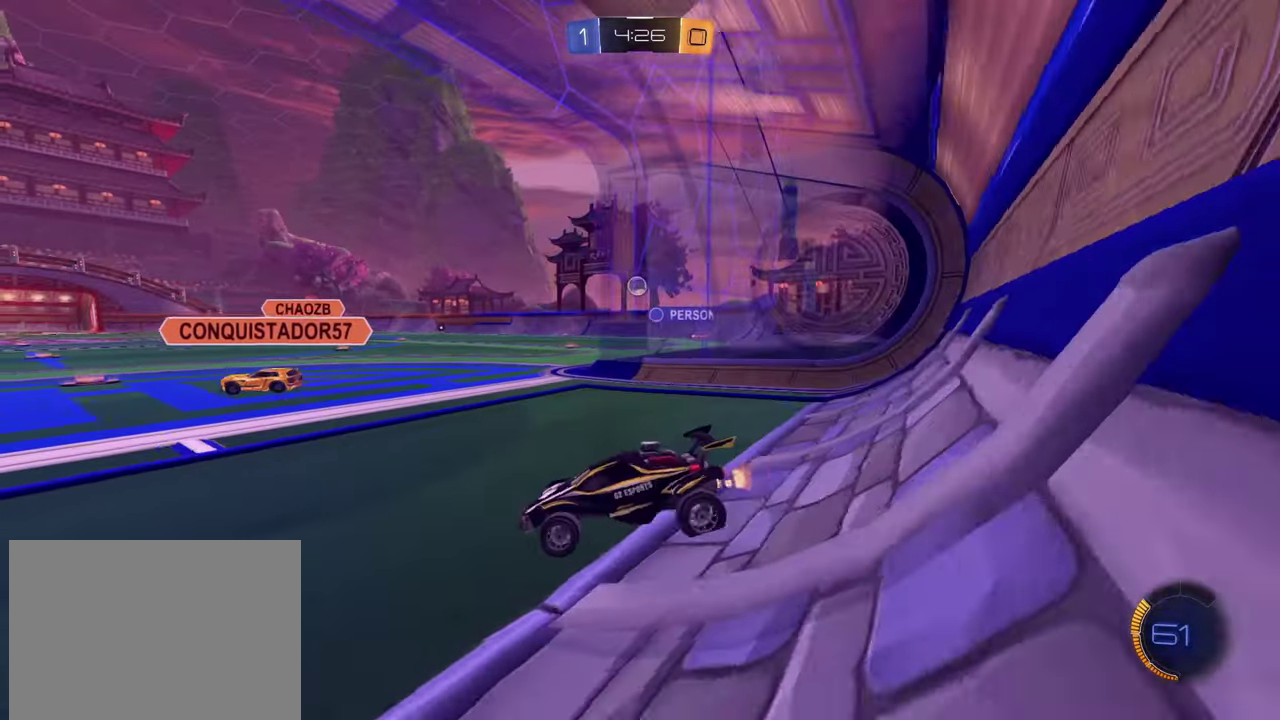
{"buttons": ["R2"], "left_stick": "left", "events": [[33, "left_stick", "right"], [483, "left_stick", "left"]]}
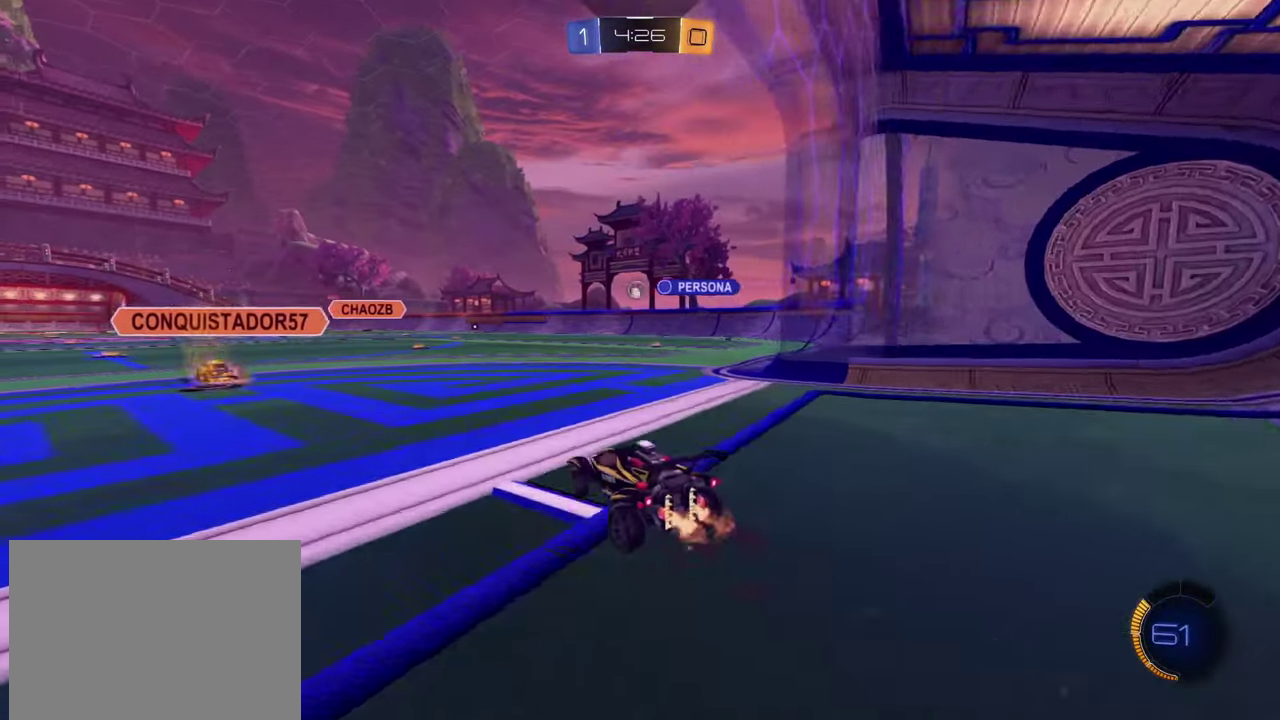
{"buttons": ["R2"], "left_stick": "center", "events": [[67, "left_stick", "center"]]}
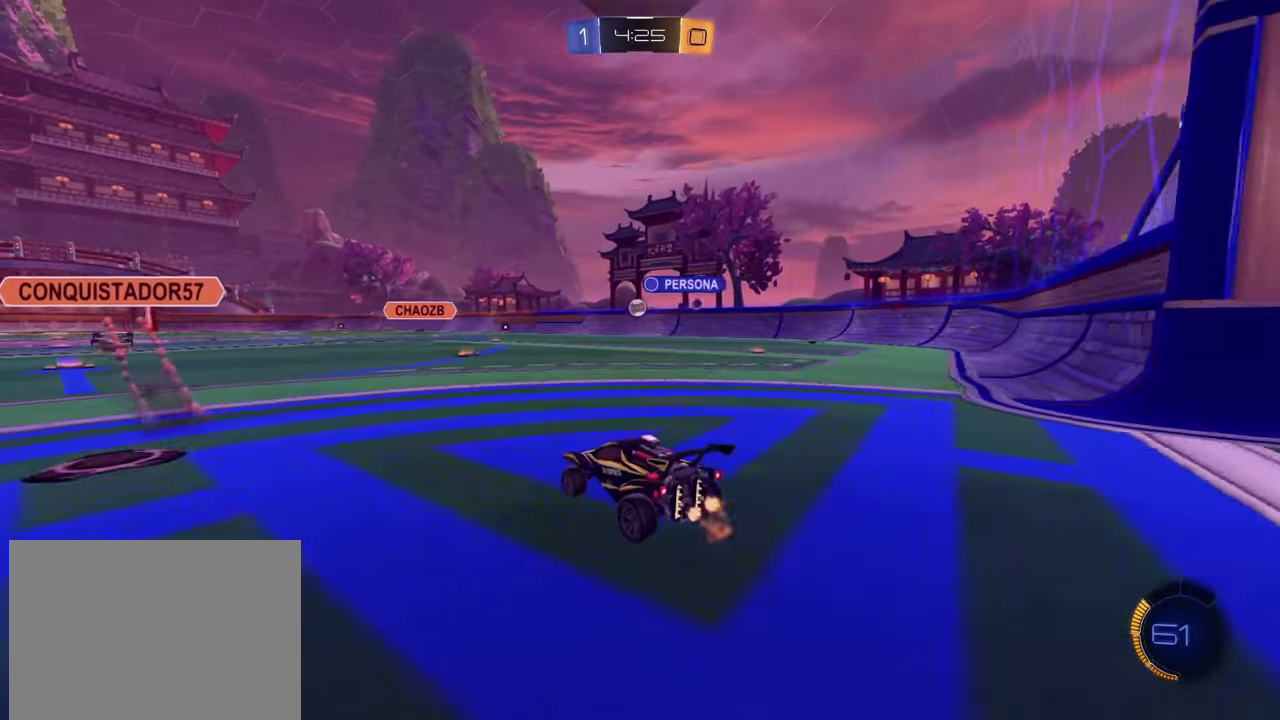
{"buttons": [], "left_stick": "right", "events": [[166, "R2", "up"], [233, "L2", "down"], [283, "L2", "up"], [467, "left_stick", "right"]]}
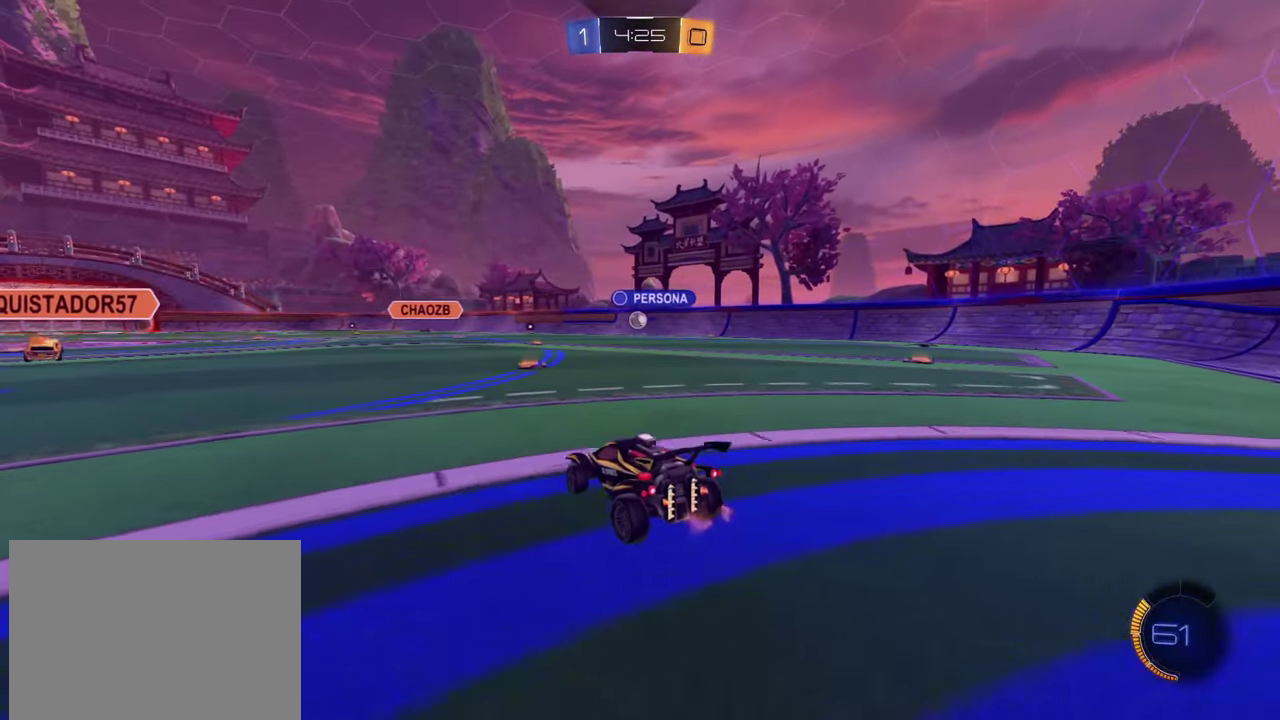
{"buttons": ["R2"], "left_stick": "center", "events": [[67, "left_stick", "center"], [200, "R2", "down"]]}
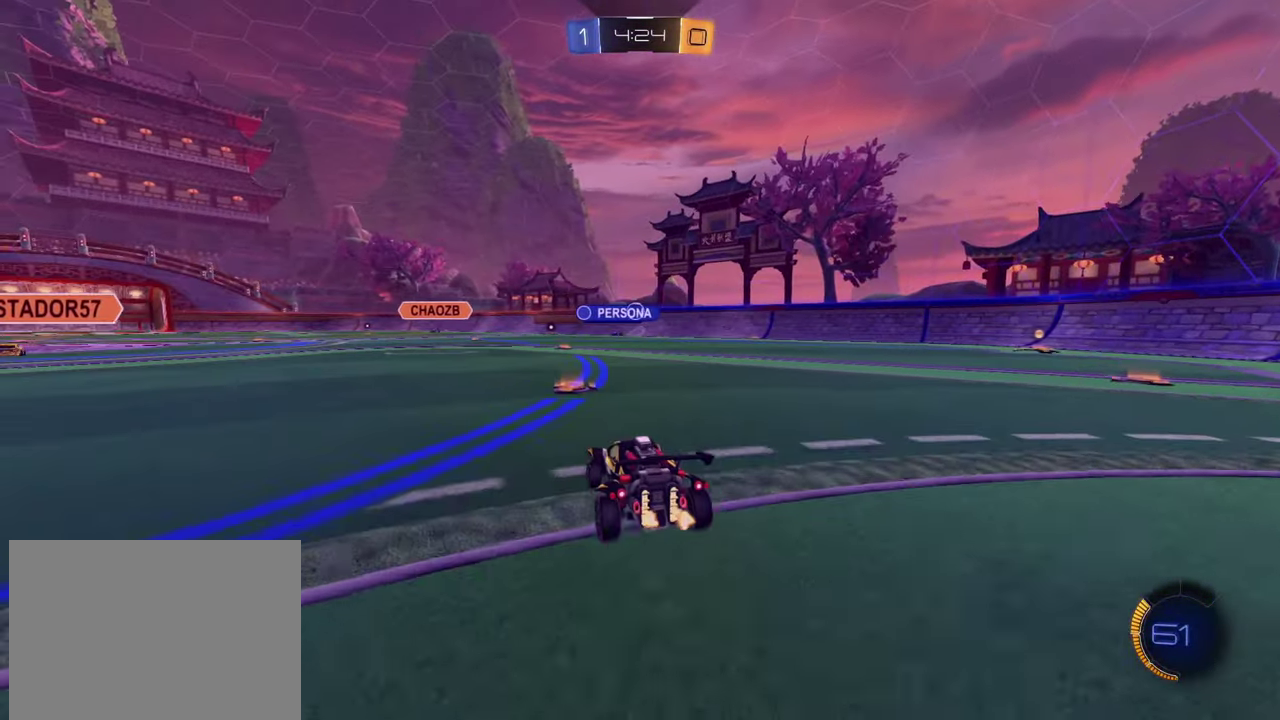
{"buttons": ["R2"], "left_stick": "center", "events": [[333, "left_stick", "right"], [383, "left_stick", "center"]]}
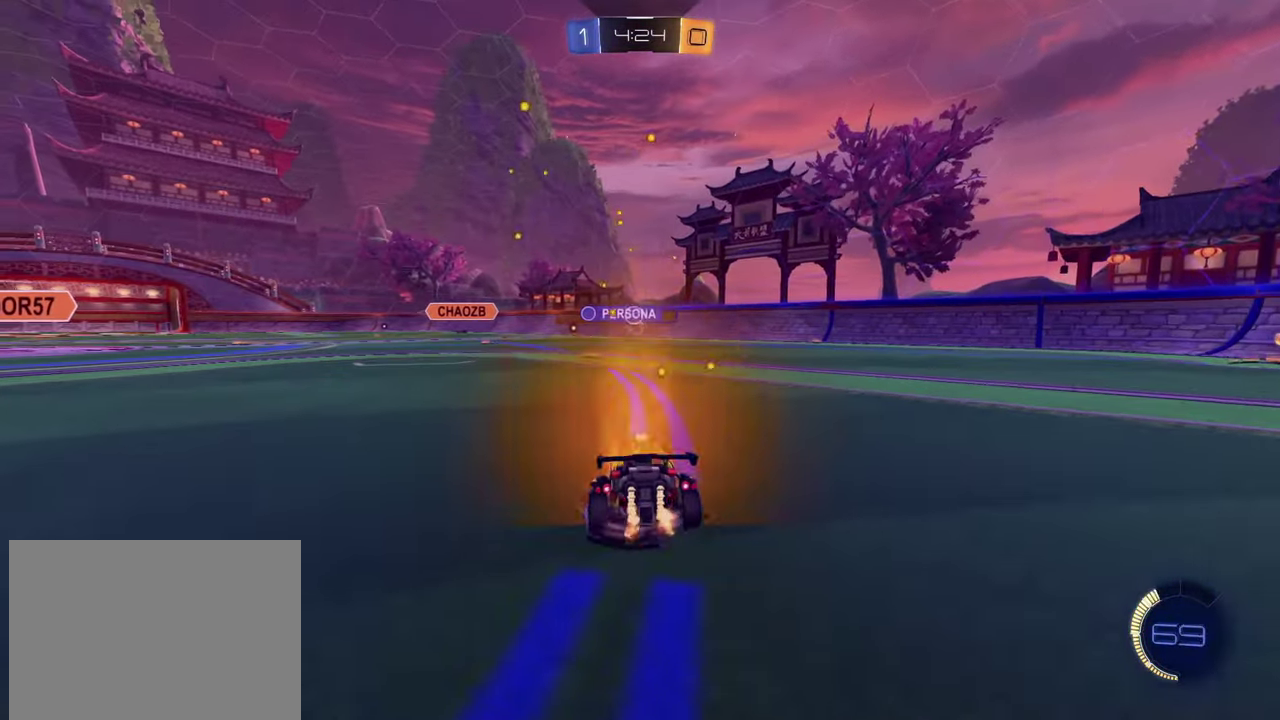
{"buttons": [], "left_stick": "left", "events": [[301, "R2", "up"], [467, "left_stick", "left"]]}
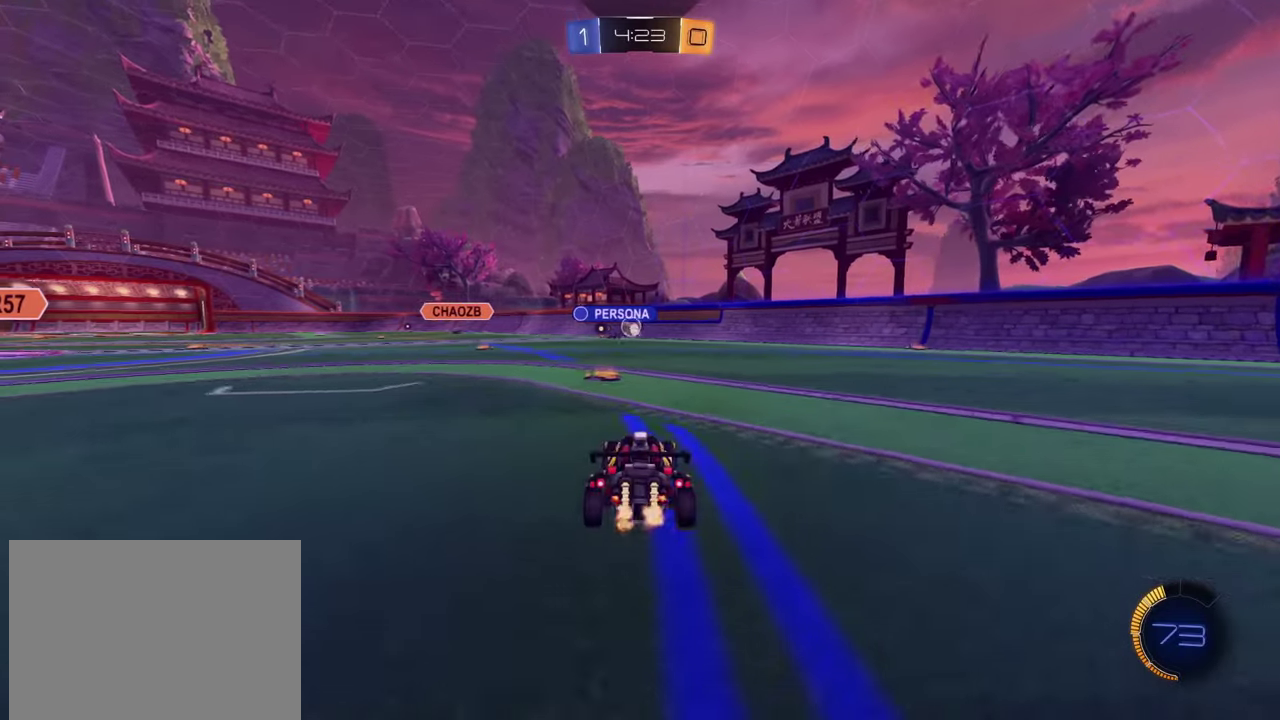
{"buttons": ["R2"], "left_stick": "center"}
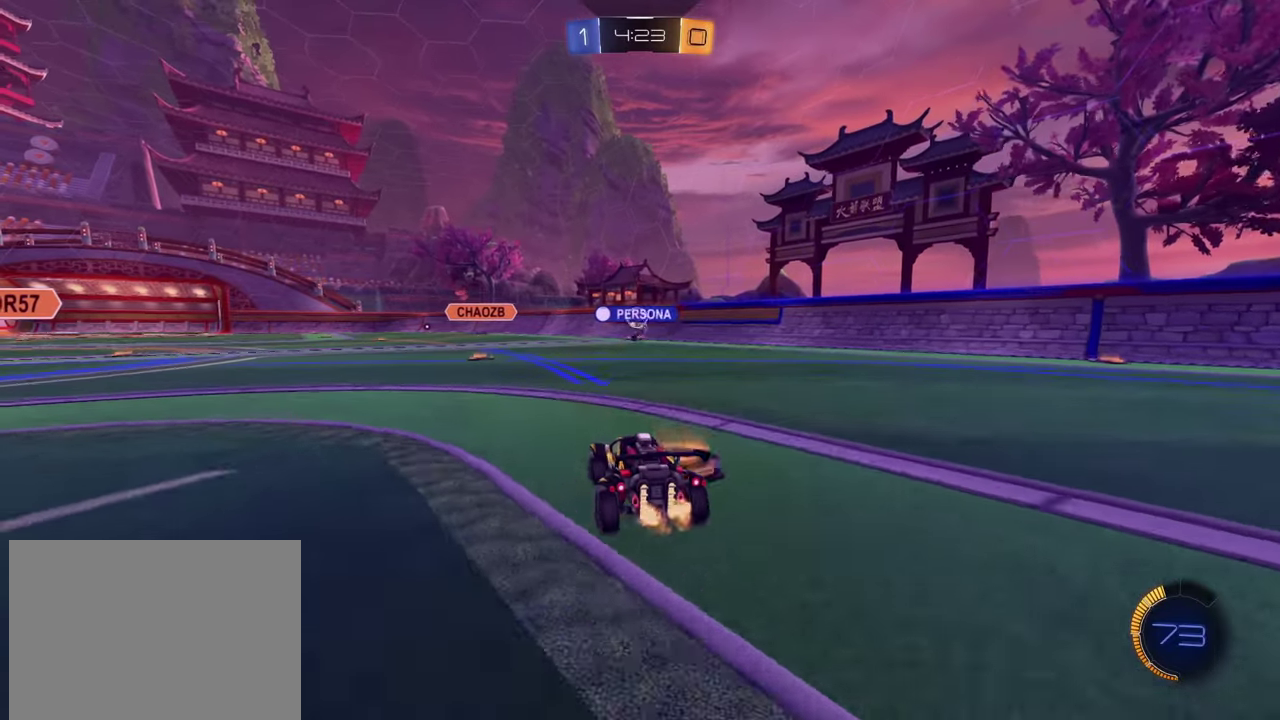
{"buttons": ["R2"], "left_stick": "center", "events": [[183, "R2", "up"], [350, "left_stick", "left"], [400, "left_stick", "center"], [483, "R2", "down"]]}
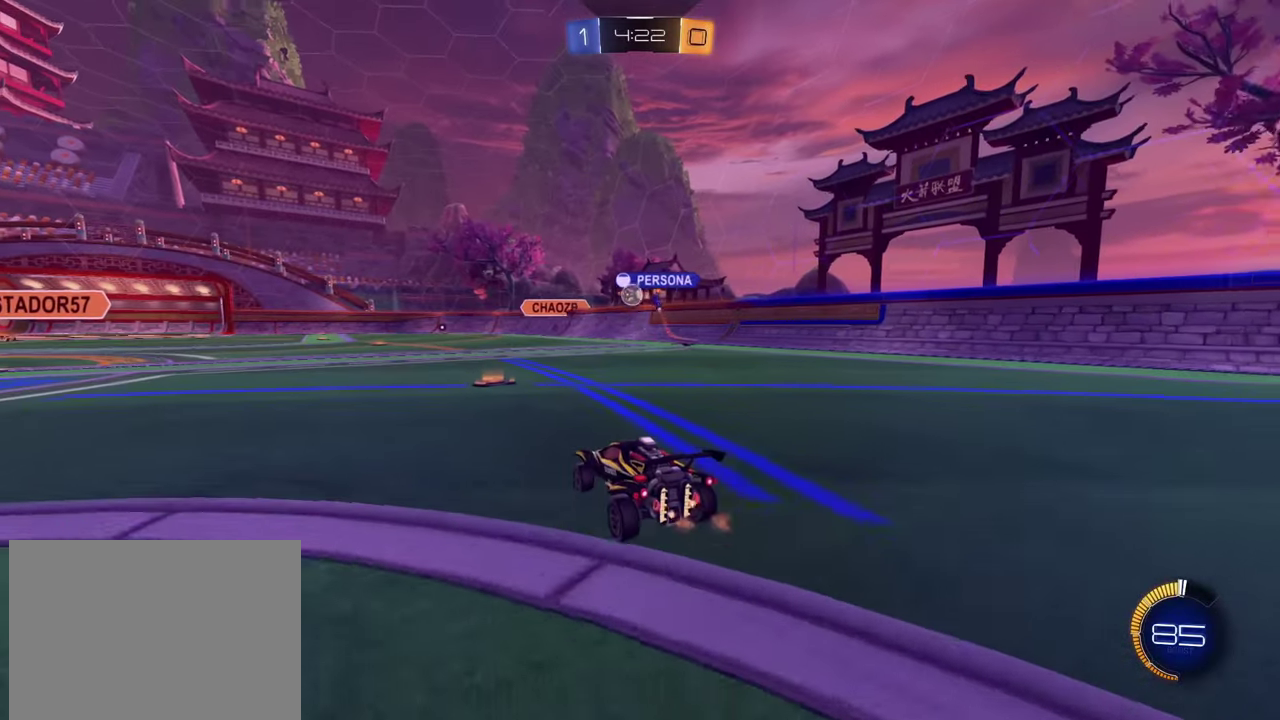
{"buttons": ["R2"], "left_stick": "center", "events": [[367, "R2", "up"], [417, "R2", "down"]]}
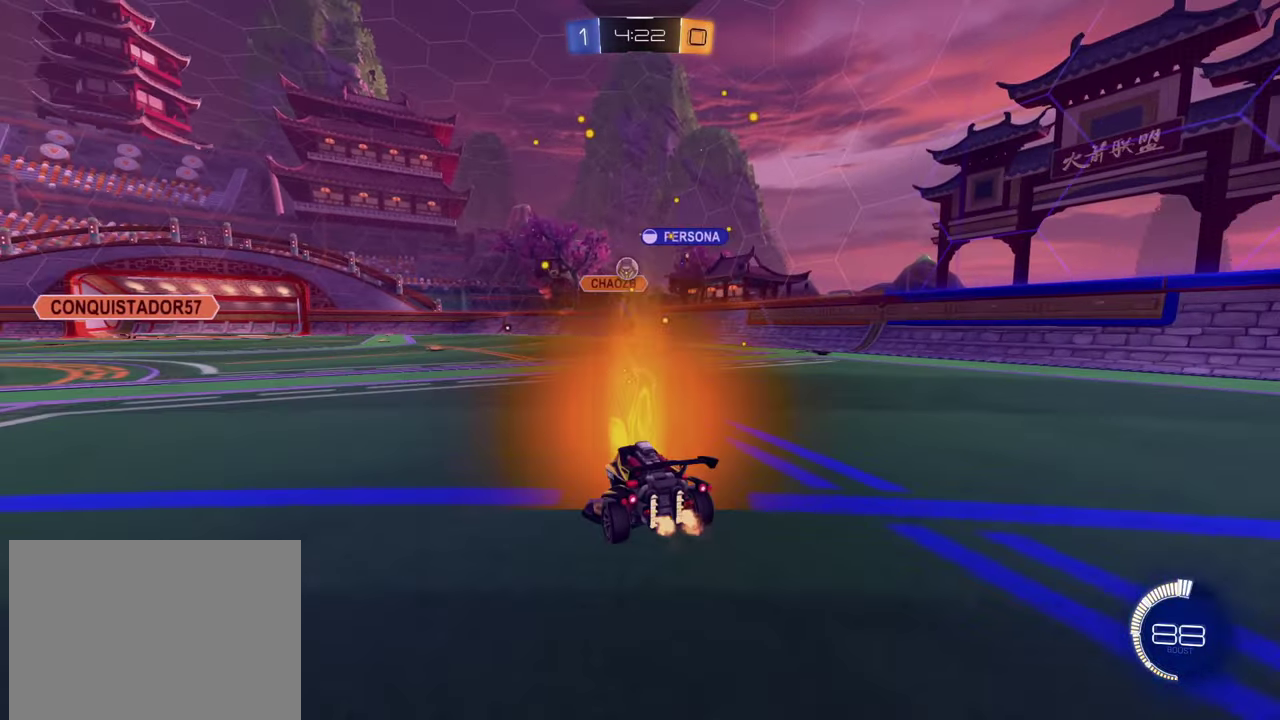
{"buttons": [], "left_stick": "center", "events": [[116, "left_stick", "left"], [233, "left_stick", "center"], [400, "R2", "up"]]}
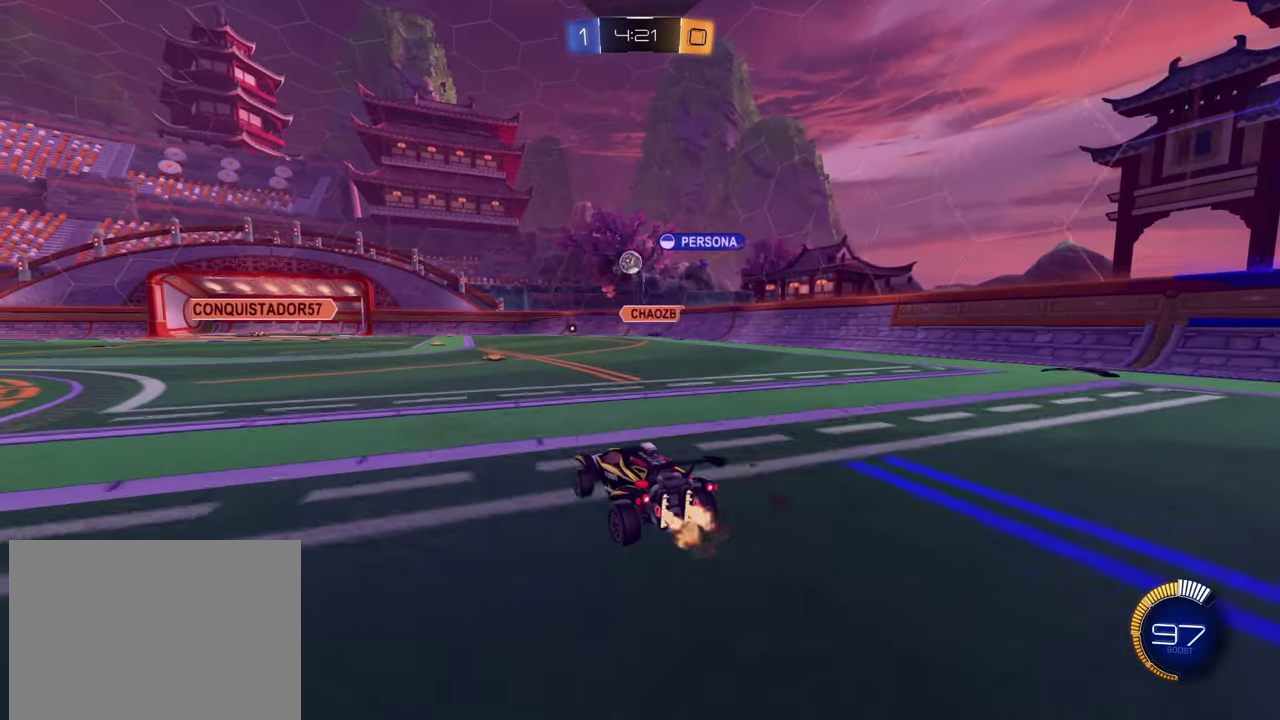
{"buttons": ["R2"], "left_stick": "center", "events": [[300, "R2", "down"], [317, "left_stick", "right"], [467, "left_stick", "center"]]}
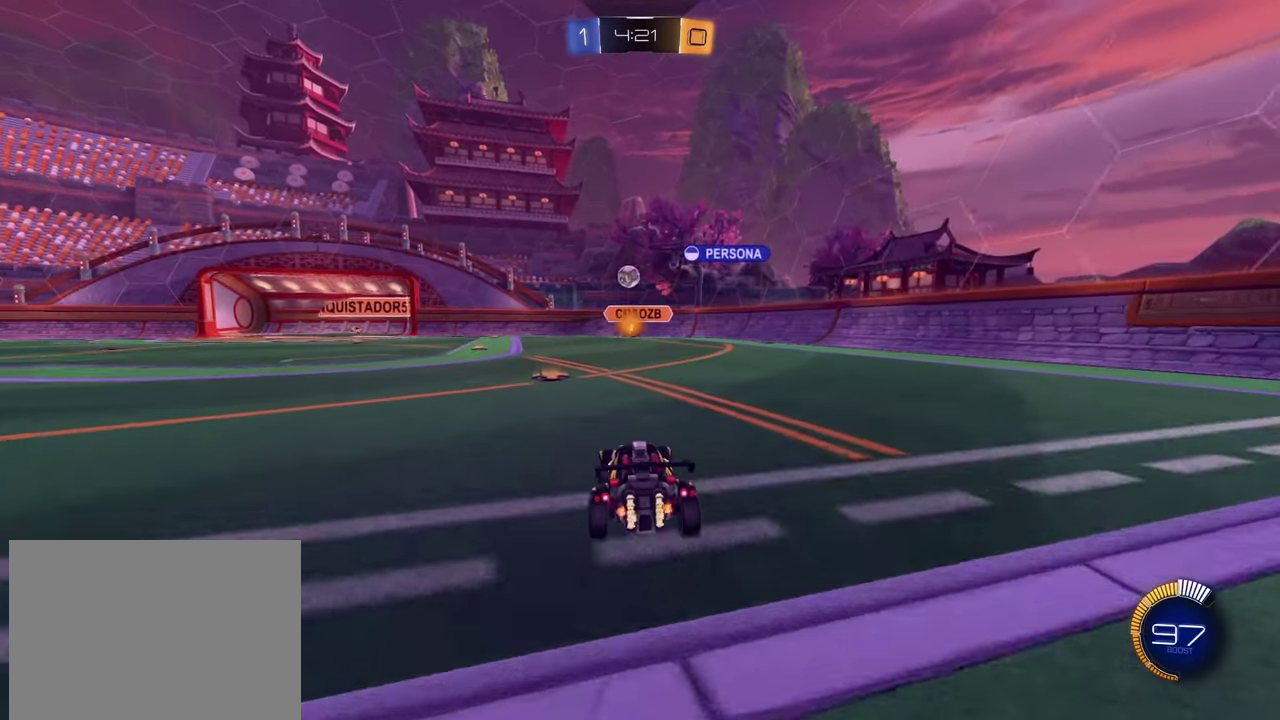
{"buttons": ["R2"], "left_stick": "center", "events": [[16, "left_stick", "left"], [150, "left_stick", "center"]]}
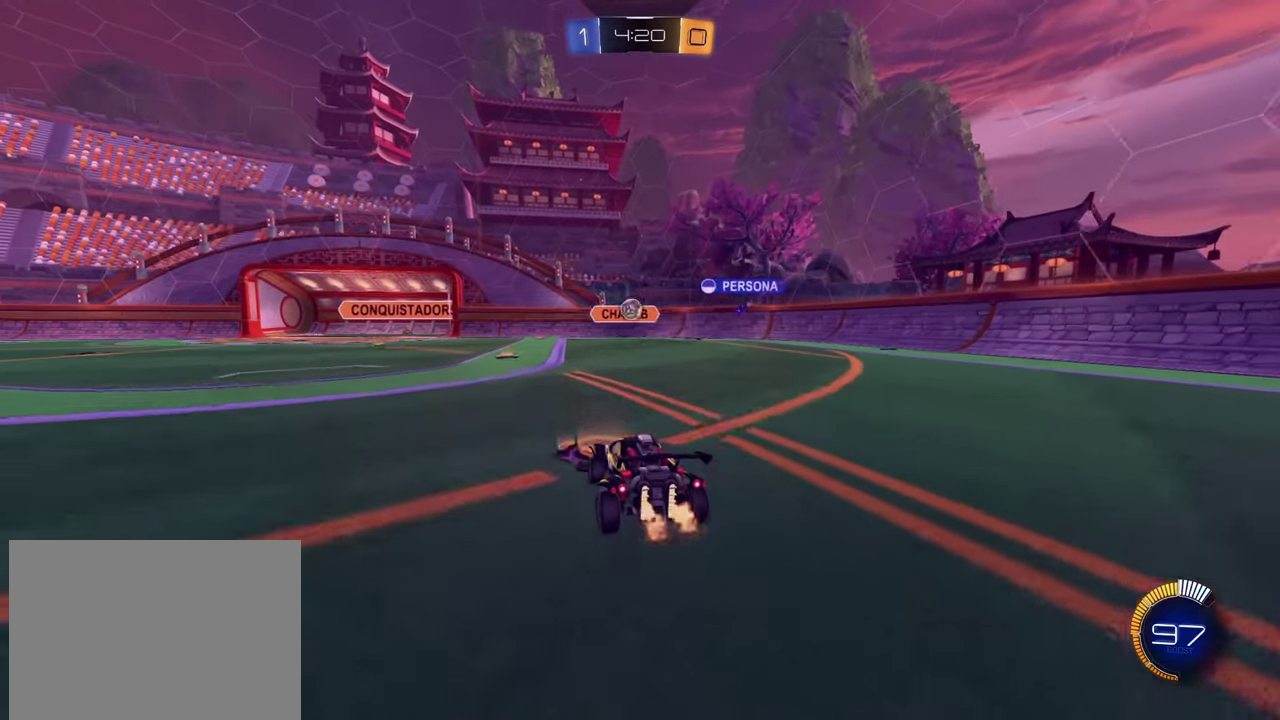
{"buttons": [], "left_stick": "left", "events": [[17, "R2", "up"], [234, "R2", "down"], [350, "R2", "up"], [501, "left_stick", "left"]]}